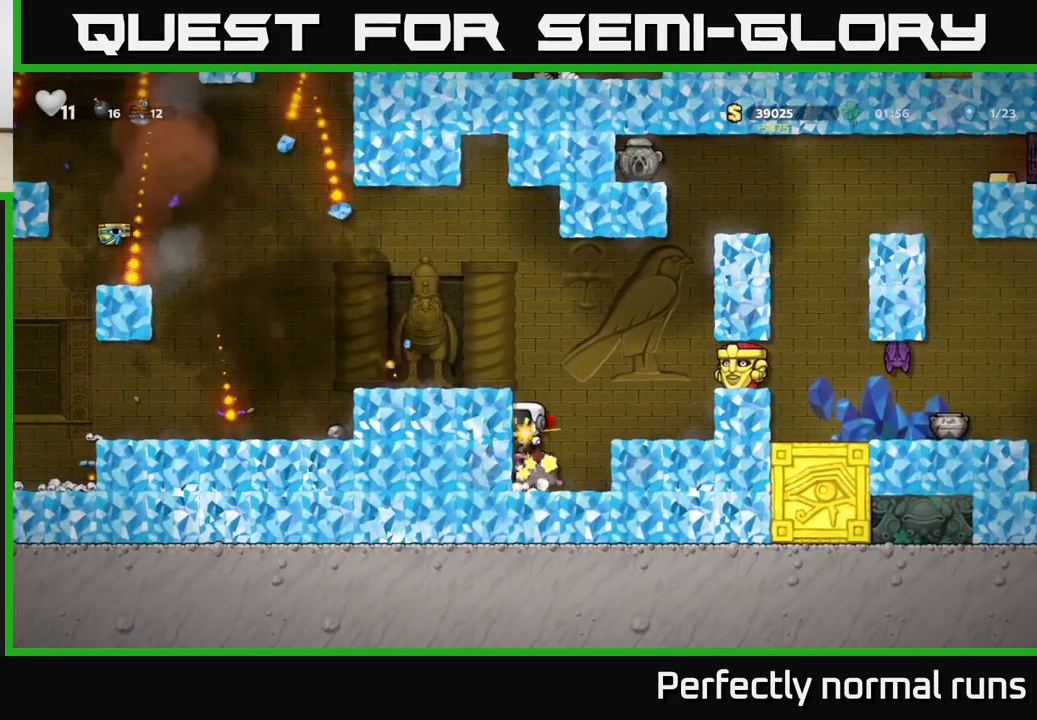
Gameplay with a controller (Xbox layout); each line is a JSON object with the inputs held at the frame after it. "events" lists button and stick changes between this image and that frame as [ms after this image, input, new state], when the widget could be followed in between.
{"buttons": ["A"], "left_stick": "left", "right_stick": "center", "events": [[100, "A", "up"], [283, "A", "down"]]}
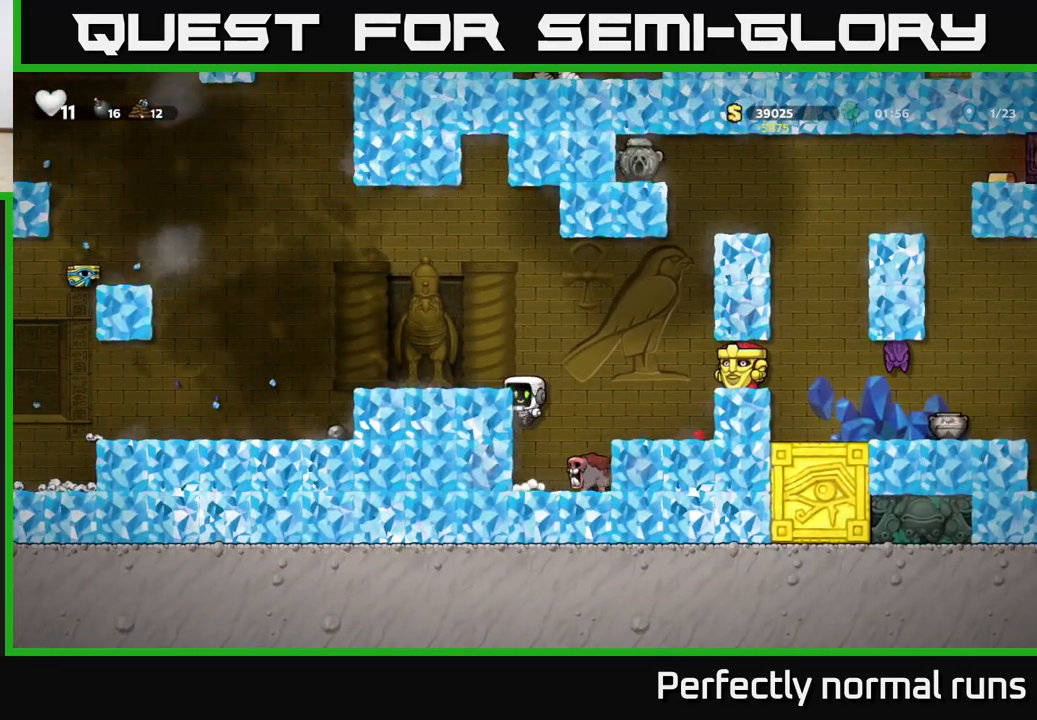
{"buttons": [], "left_stick": "left", "right_stick": "center", "events": [[67, "A", "up"], [250, "A", "down"], [400, "A", "up"]]}
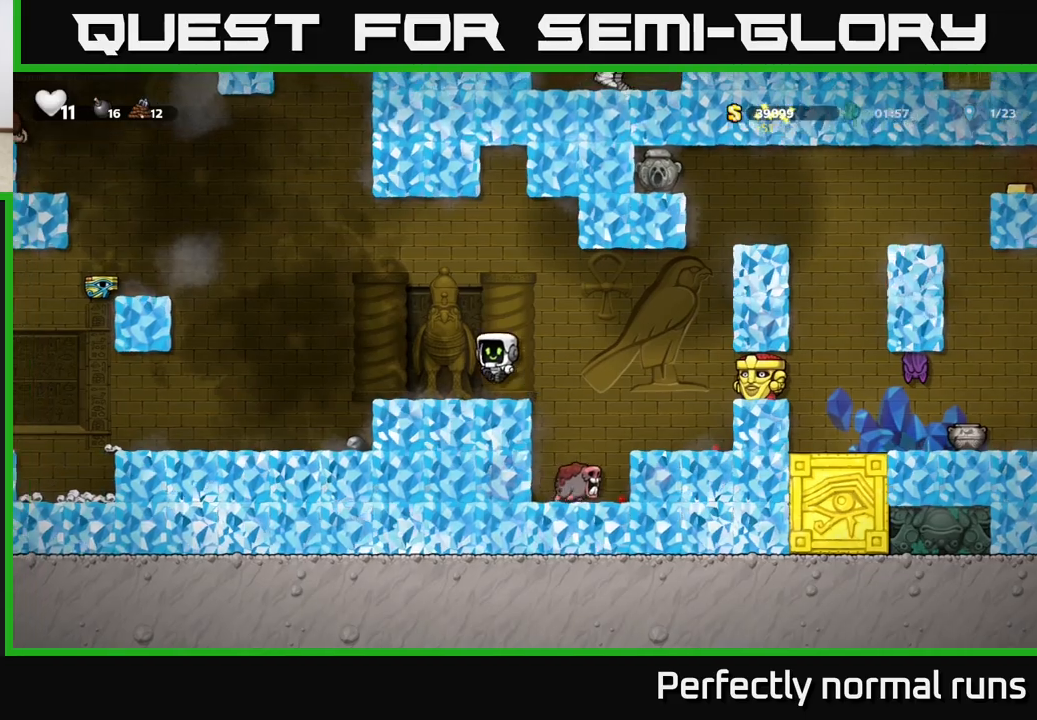
{"buttons": ["A"], "left_stick": "left", "right_stick": "center", "events": [[317, "A", "down"]]}
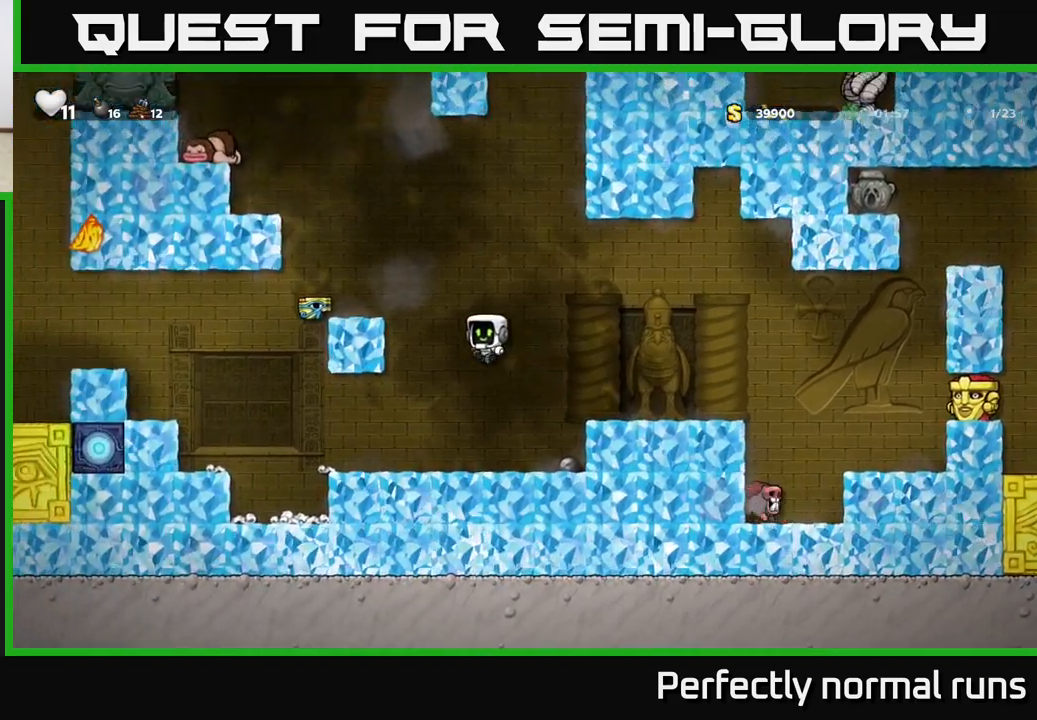
{"buttons": [], "left_stick": "left", "right_stick": "center", "events": [[217, "A", "up"], [300, "A", "down"], [417, "A", "up"]]}
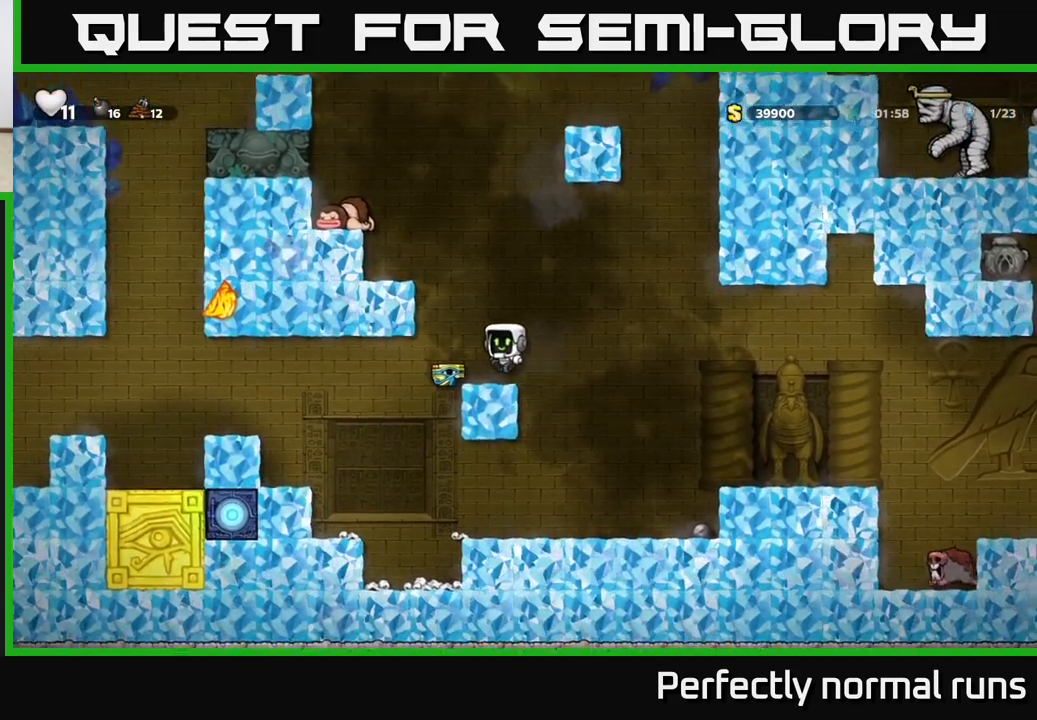
{"buttons": [], "left_stick": "center", "right_stick": "center", "events": [[17, "left_stick", "center"], [117, "left_stick", "left"], [467, "left_stick", "center"]]}
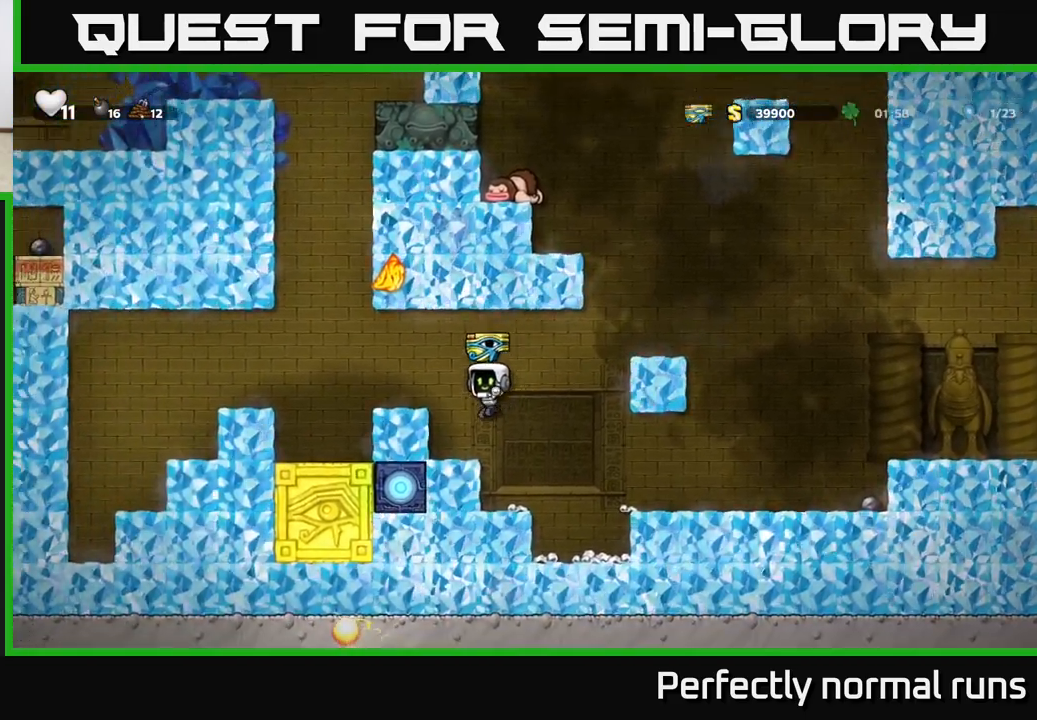
{"buttons": [], "left_stick": "left", "right_stick": "center", "events": [[367, "A", "down"], [467, "left_stick", "left"], [500, "A", "up"]]}
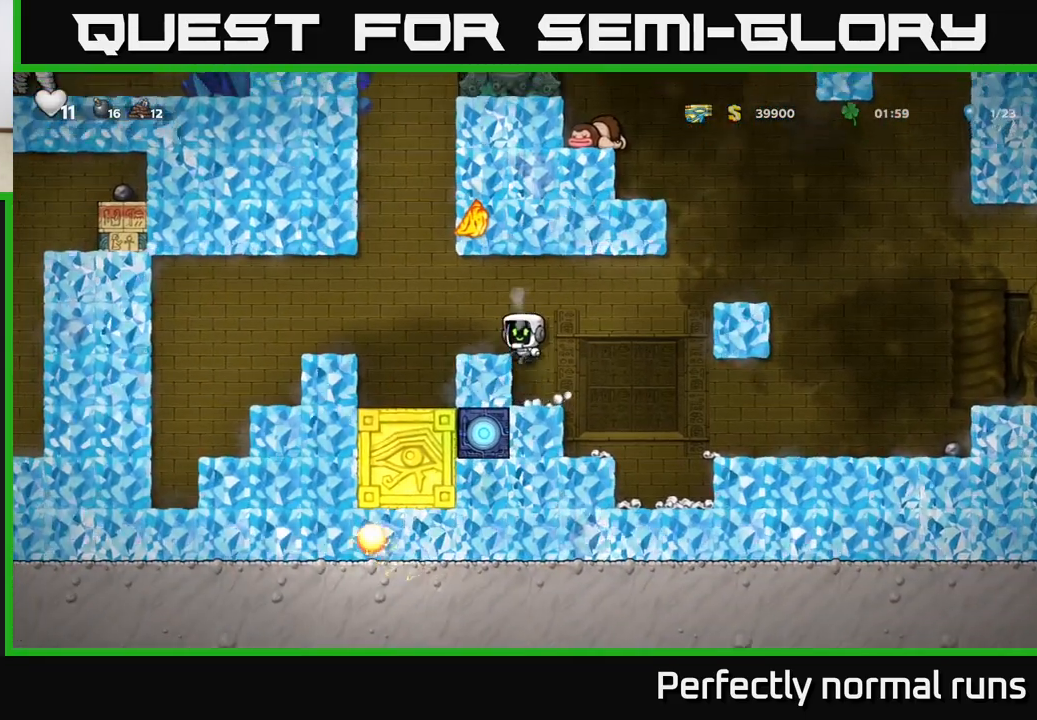
{"buttons": [], "left_stick": "left", "right_stick": "center", "events": [[100, "left_stick", "center"], [467, "left_stick", "left"]]}
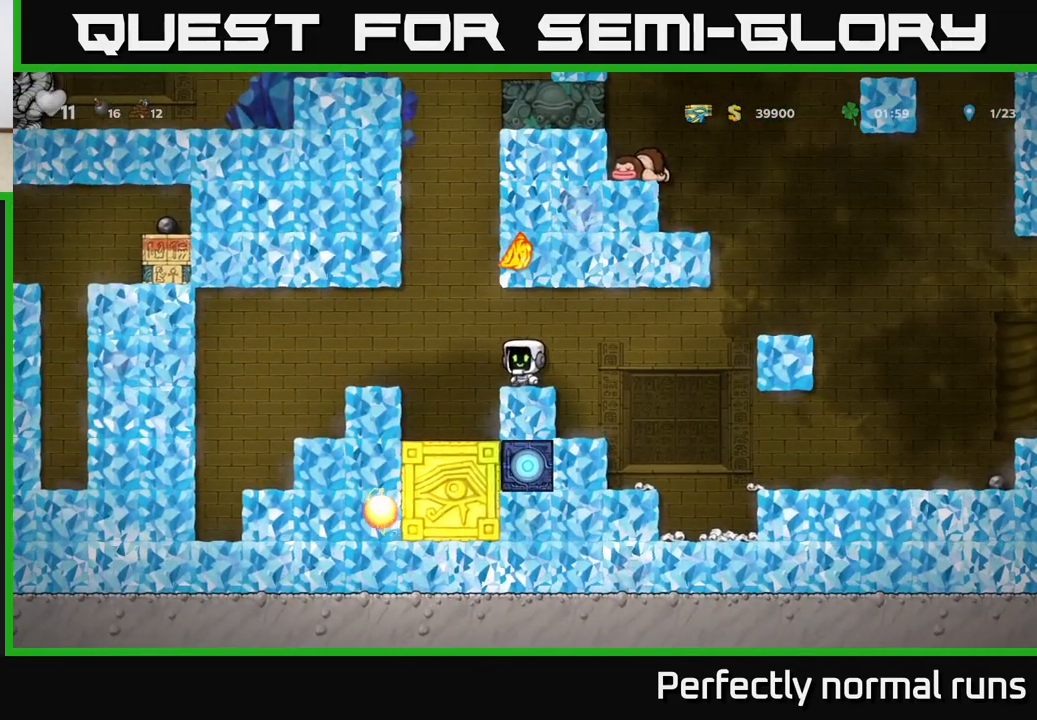
{"buttons": [], "left_stick": "left", "right_stick": "center", "events": [[17, "A", "down"], [100, "A", "up"], [100, "left_stick", "right"], [433, "left_stick", "left"]]}
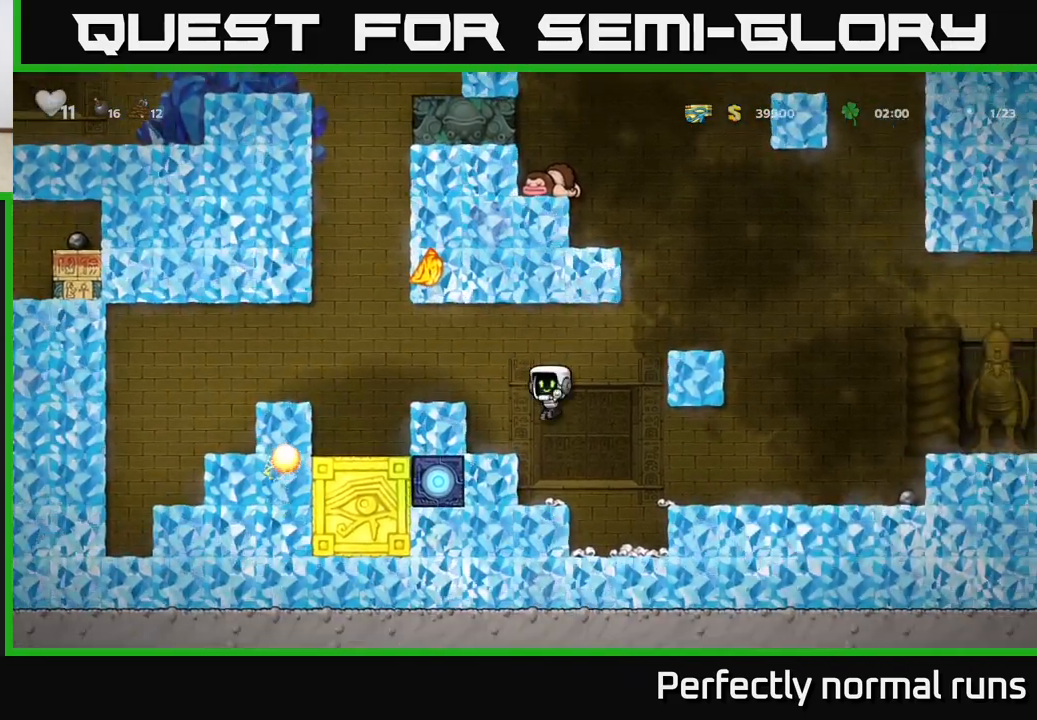
{"buttons": [], "left_stick": "left", "right_stick": "center", "events": [[100, "left_stick", "center"], [233, "A", "down"], [417, "A", "up"], [433, "left_stick", "left"]]}
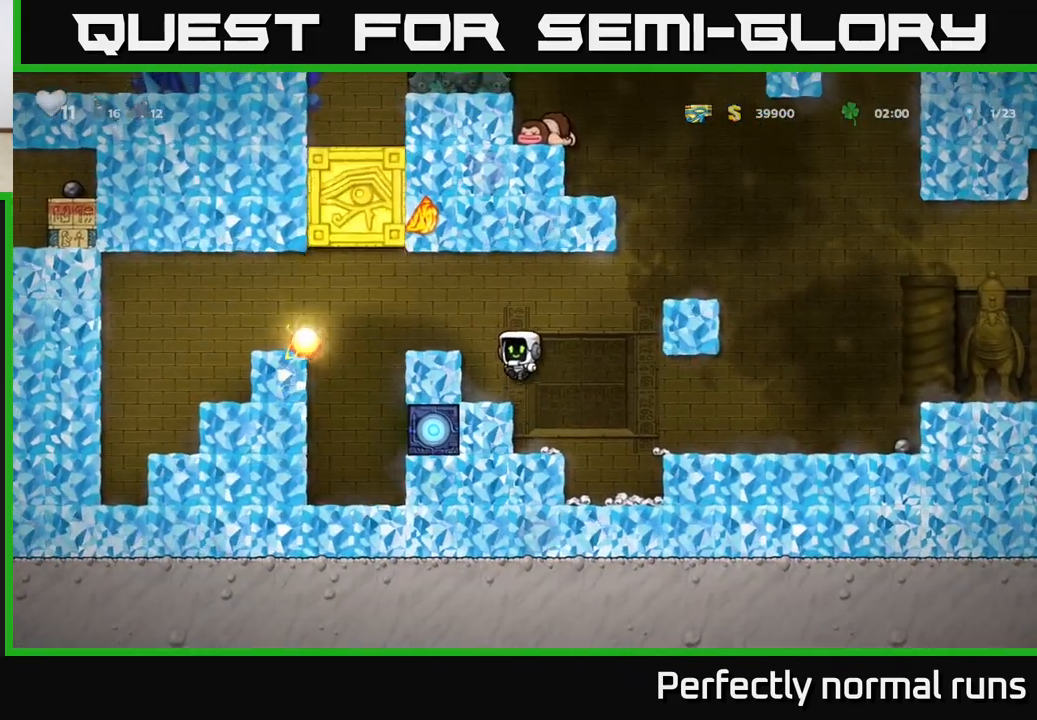
{"buttons": ["A"], "left_stick": "right", "right_stick": "center", "events": [[83, "left_stick", "center"], [350, "left_stick", "right"], [400, "A", "down"]]}
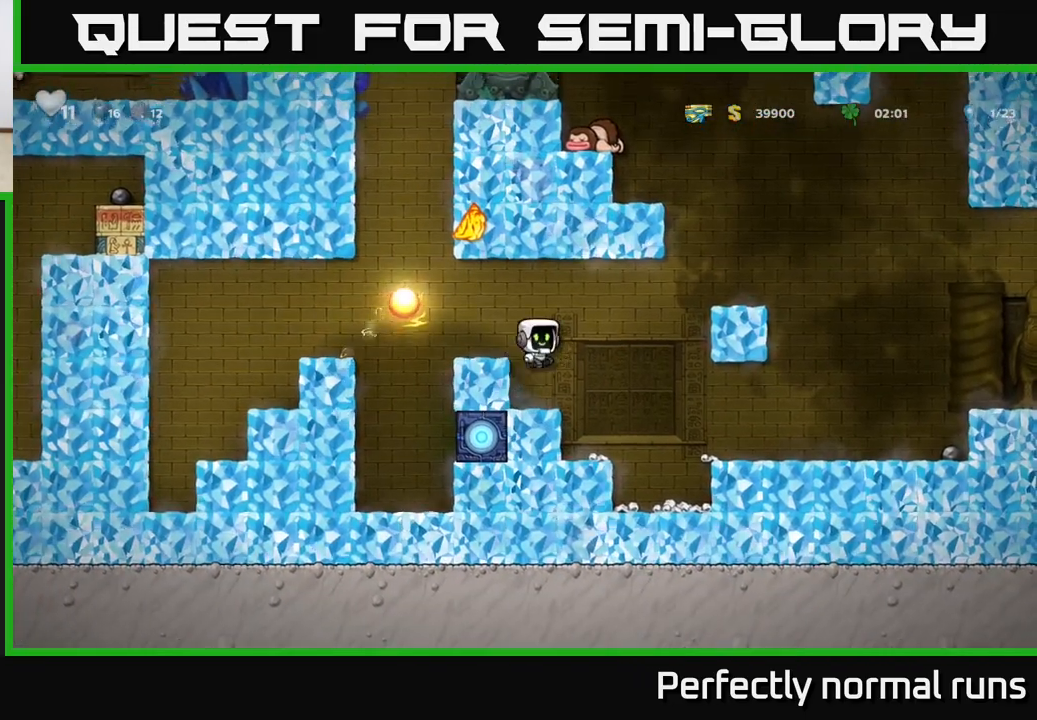
{"buttons": [], "left_stick": "right", "right_stick": "center", "events": [[33, "A", "up"]]}
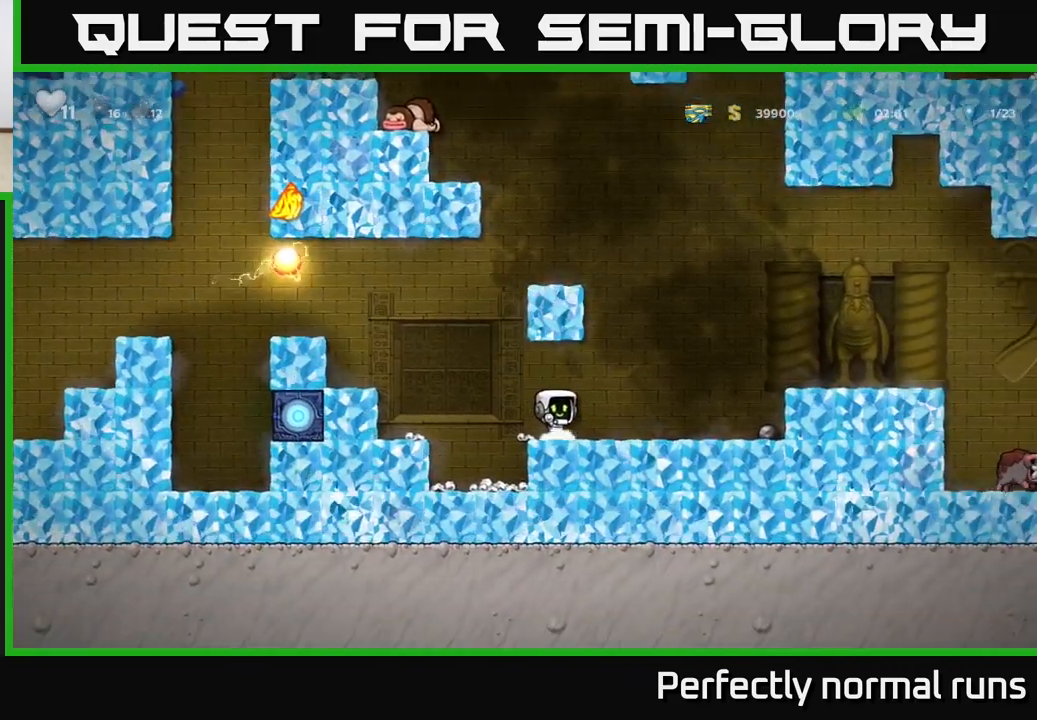
{"buttons": [], "left_stick": "right", "right_stick": "center", "events": [[200, "A", "down"], [400, "A", "up"]]}
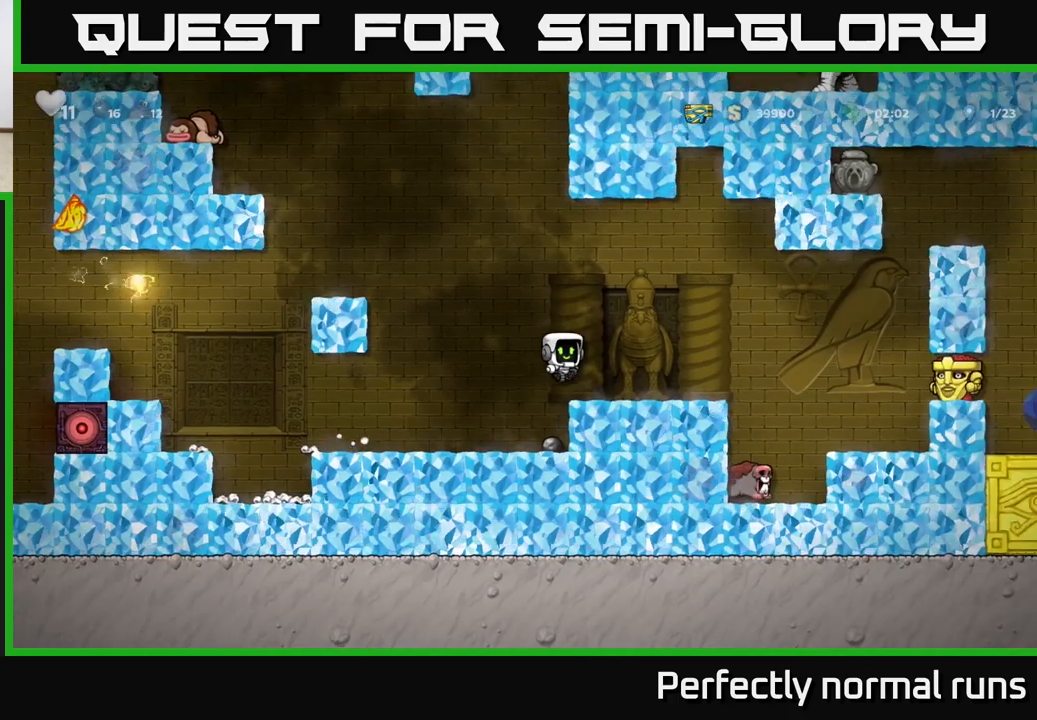
{"buttons": ["A"], "left_stick": "right", "right_stick": "center", "events": [[333, "A", "down"]]}
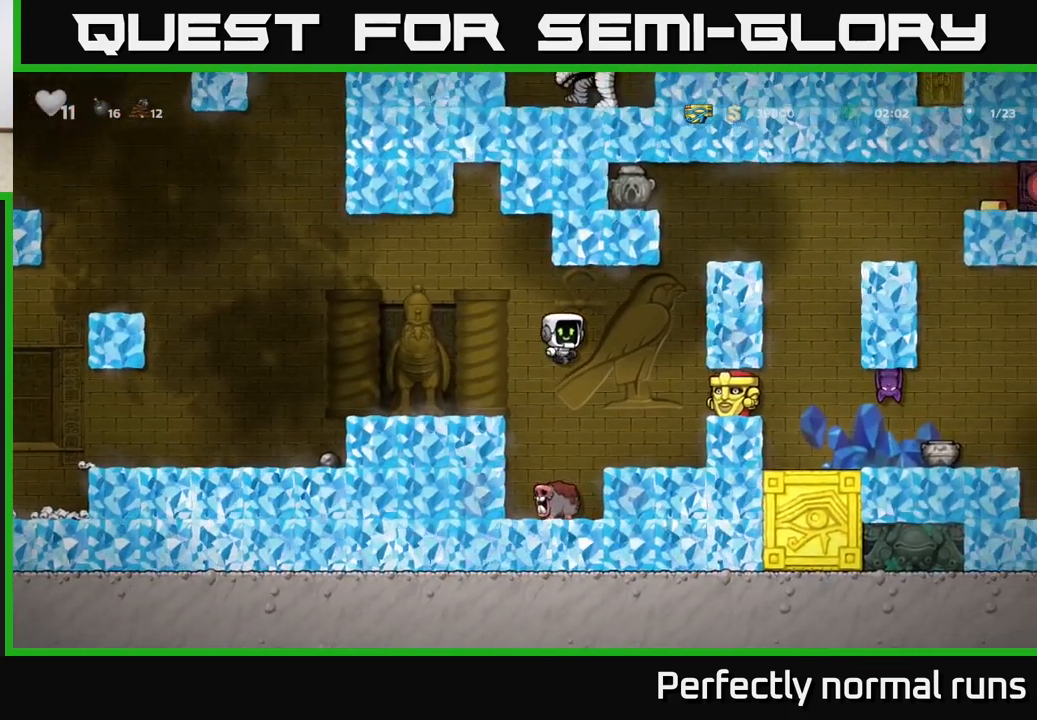
{"buttons": [], "left_stick": "center", "right_stick": "center", "events": [[33, "A", "up"], [83, "X", "down"], [117, "left_stick", "center"], [183, "X", "up"]]}
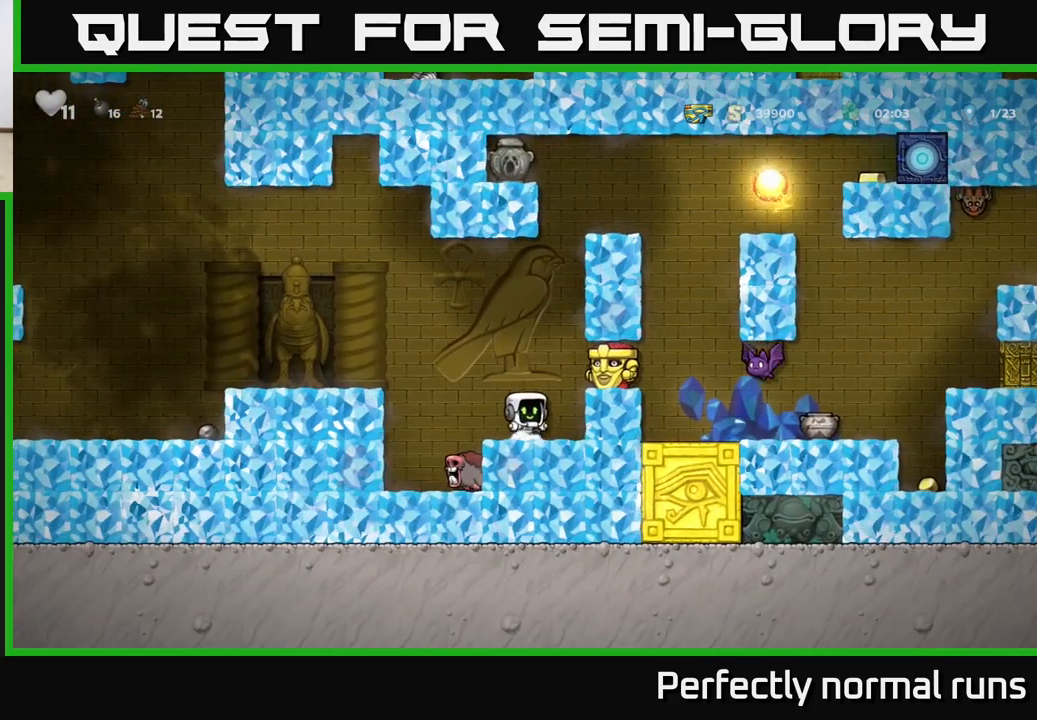
{"buttons": [], "left_stick": "center", "right_stick": "center", "events": [[100, "A", "down"], [167, "X", "down"], [183, "left_stick", "right"], [250, "X", "up"], [283, "left_stick", "left"], [300, "A", "up"], [383, "left_stick", "down"], [450, "left_stick", "center"]]}
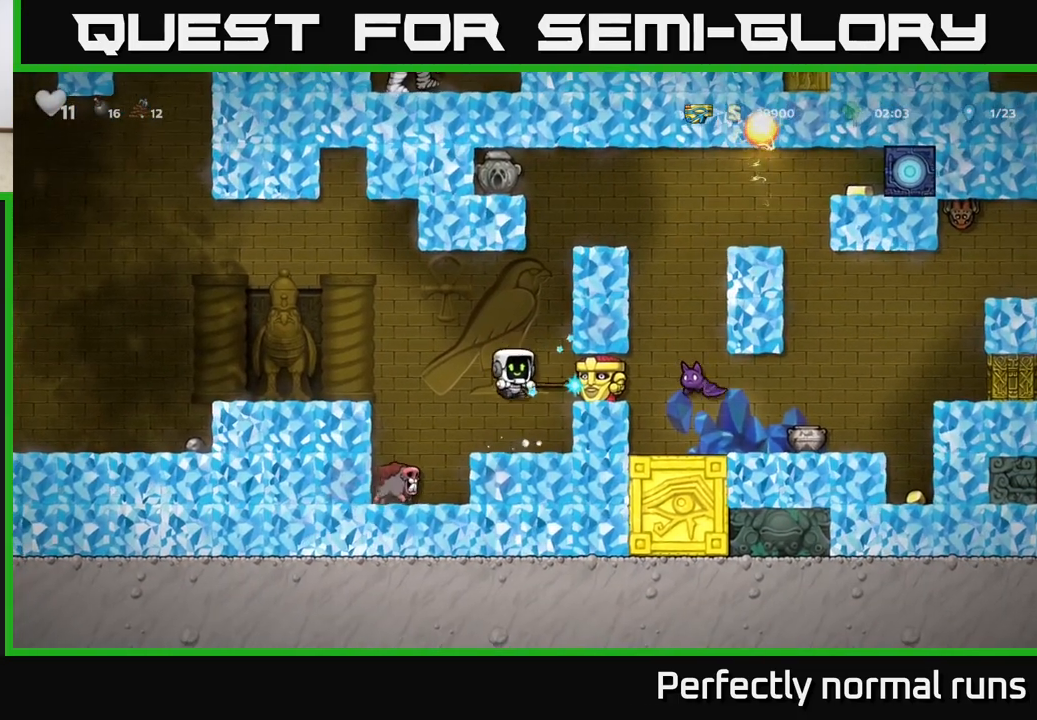
{"buttons": [], "left_stick": "right", "right_stick": "center", "events": [[400, "left_stick", "right"]]}
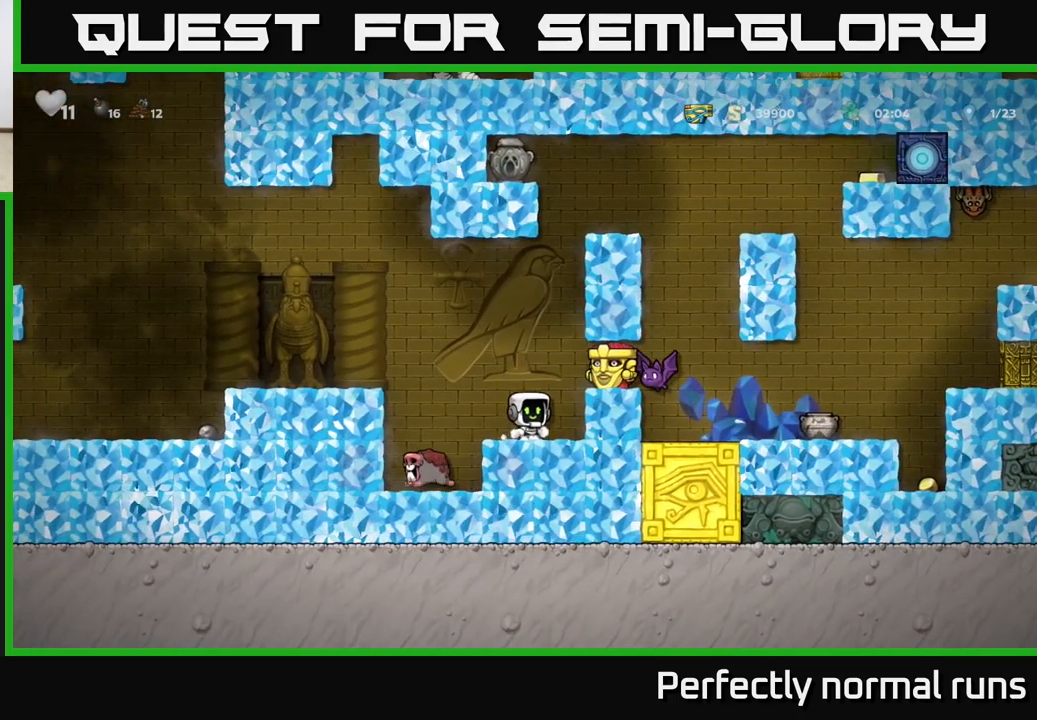
{"buttons": ["A"], "left_stick": "left", "right_stick": "center"}
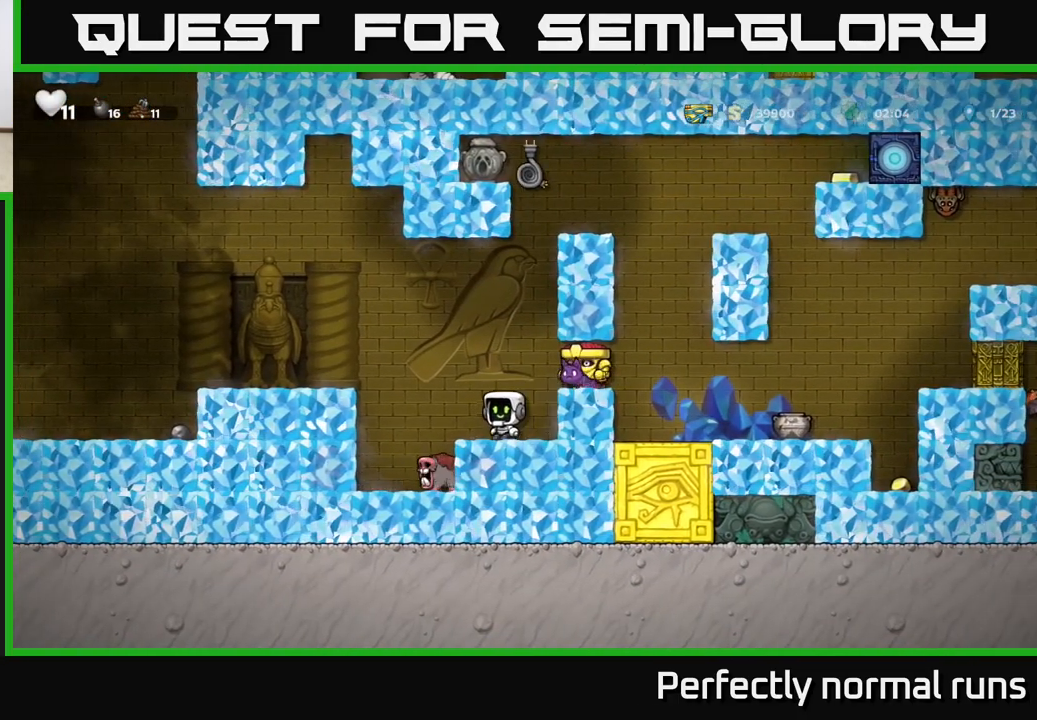
{"buttons": ["A"], "left_stick": "right", "right_stick": "center", "events": [[183, "left_stick", "right"]]}
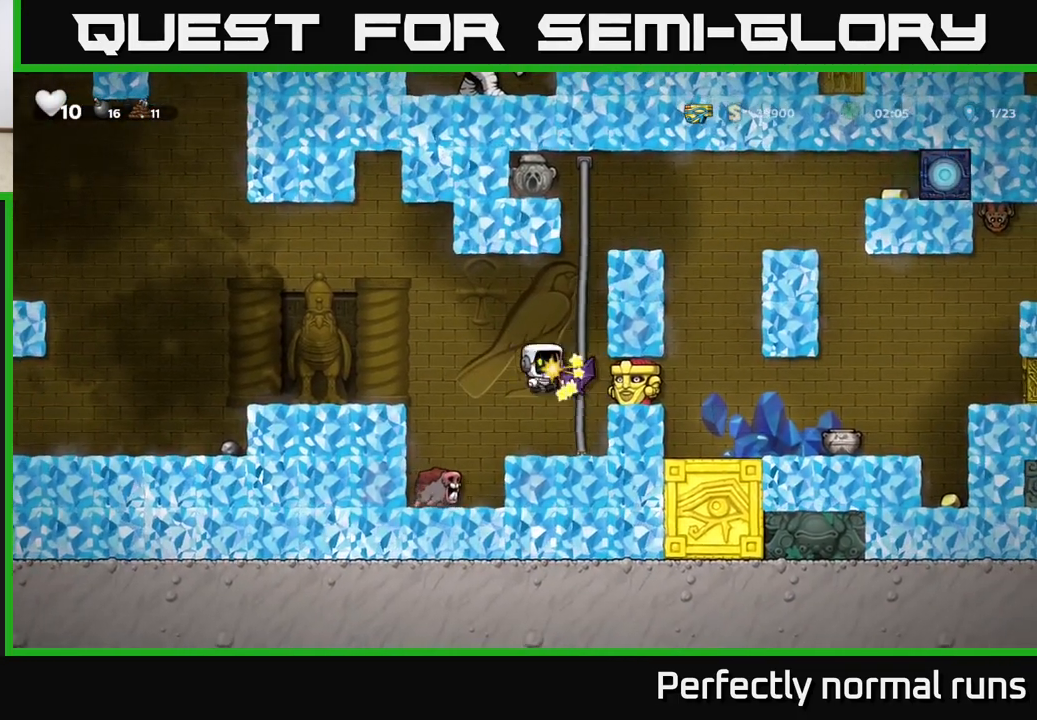
{"buttons": [], "left_stick": "center", "right_stick": "center", "events": [[83, "left_stick", "up-right"], [250, "A", "up"], [317, "left_stick", "center"]]}
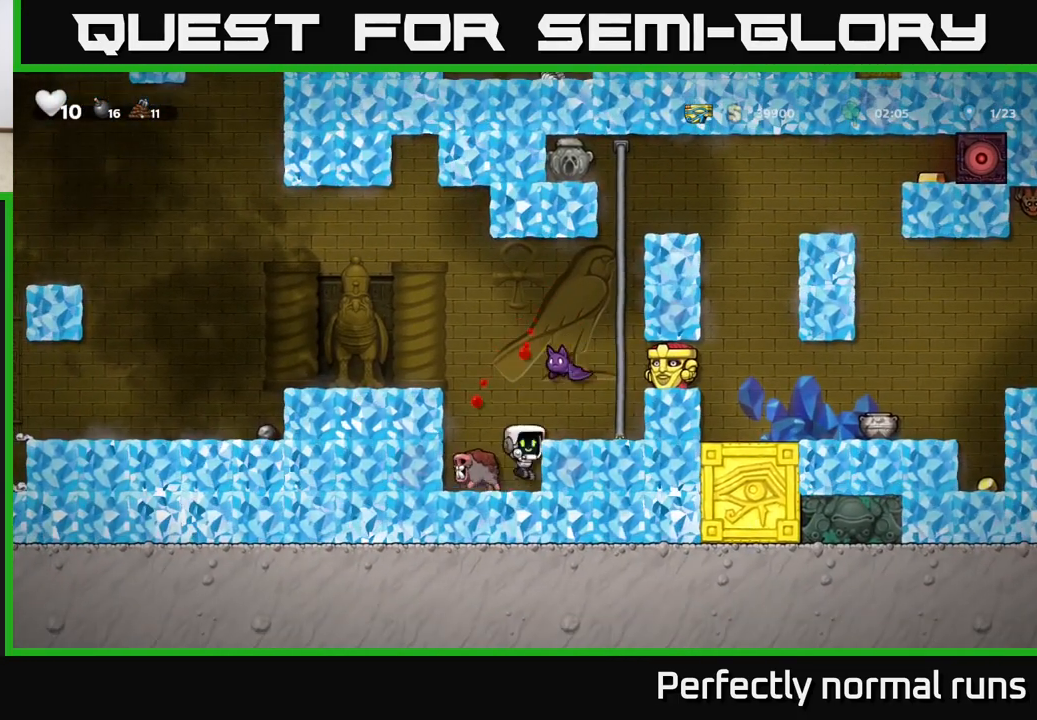
{"buttons": ["A", "X"], "left_stick": "center", "right_stick": "center", "events": [[17, "A", "down"], [100, "X", "down"], [250, "X", "up"], [317, "A", "up"], [450, "A", "down"], [483, "X", "down"]]}
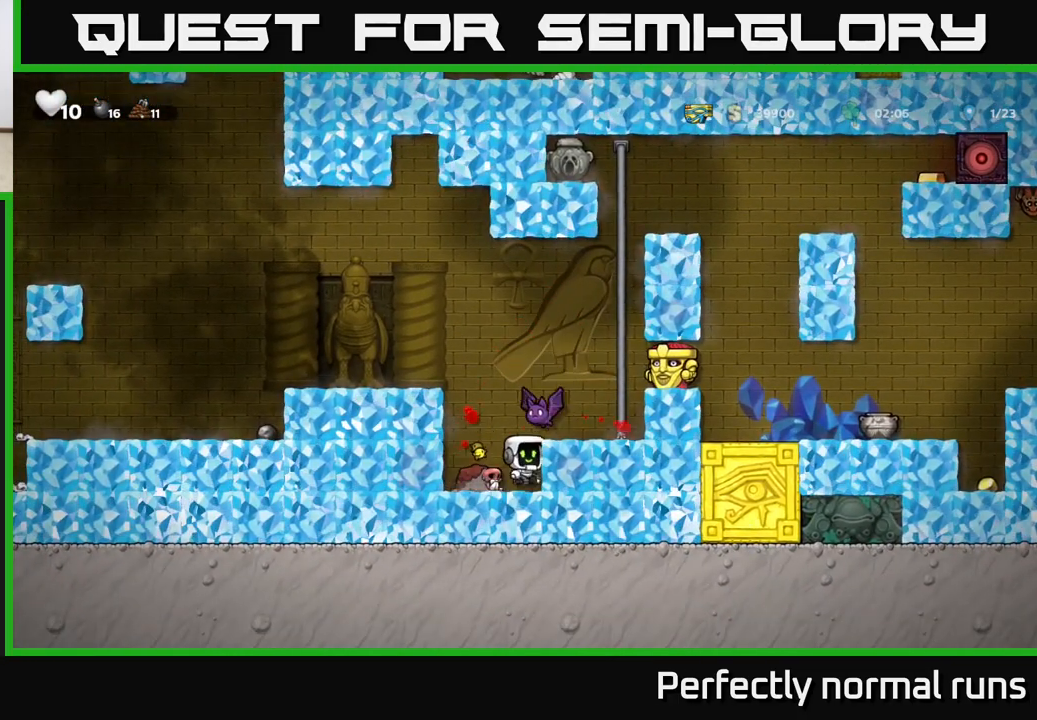
{"buttons": [], "left_stick": "center", "right_stick": "center", "events": [[117, "A", "up"], [150, "X", "up"], [317, "left_stick", "right"], [417, "left_stick", "center"]]}
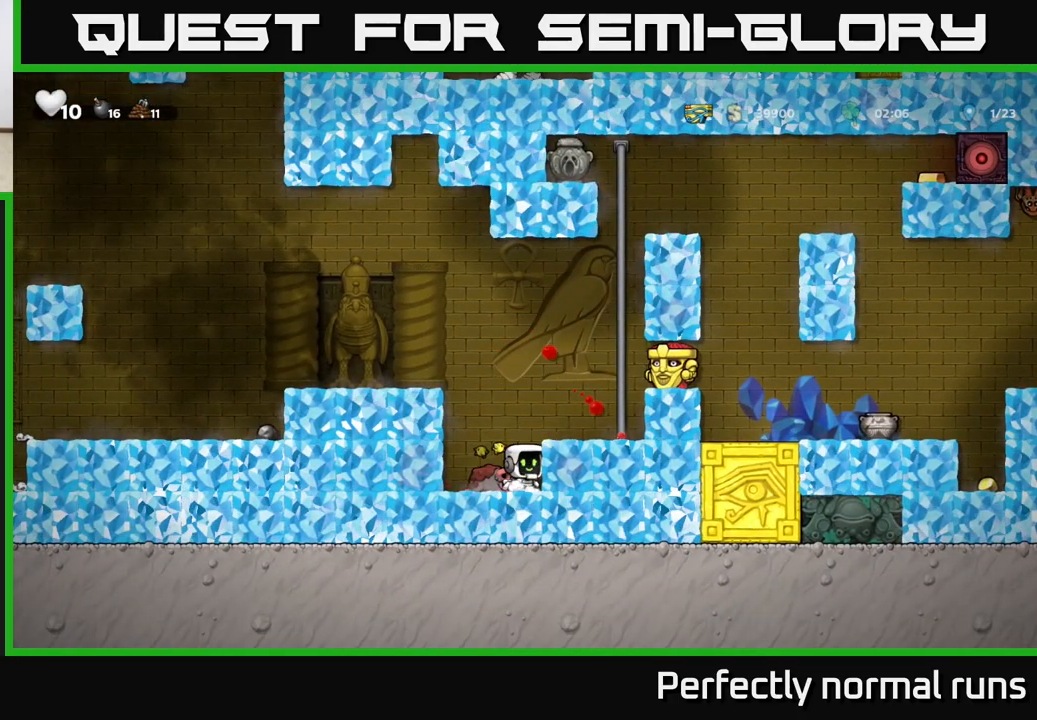
{"buttons": [], "left_stick": "up", "right_stick": "center", "events": [[100, "A", "down"], [167, "left_stick", "right"], [367, "A", "up"], [417, "left_stick", "up"]]}
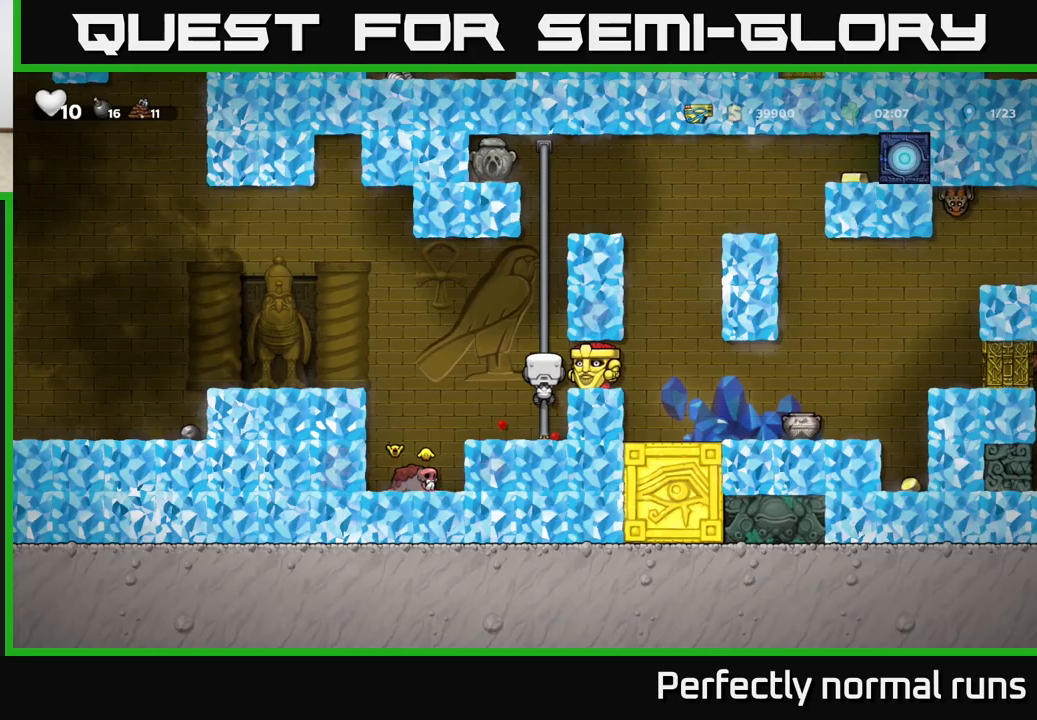
{"buttons": [], "left_stick": "up", "right_stick": "center", "events": []}
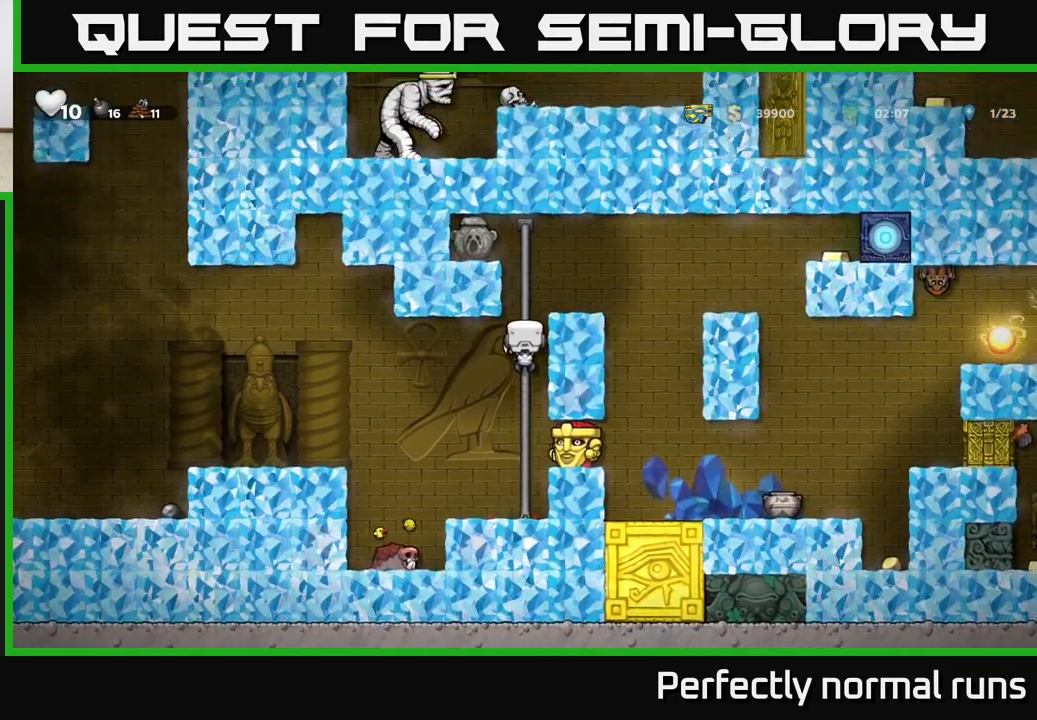
{"buttons": [], "left_stick": "center", "right_stick": "center", "events": [[133, "left_stick", "up-right"], [183, "A", "down"], [300, "left_stick", "center"], [317, "A", "up"]]}
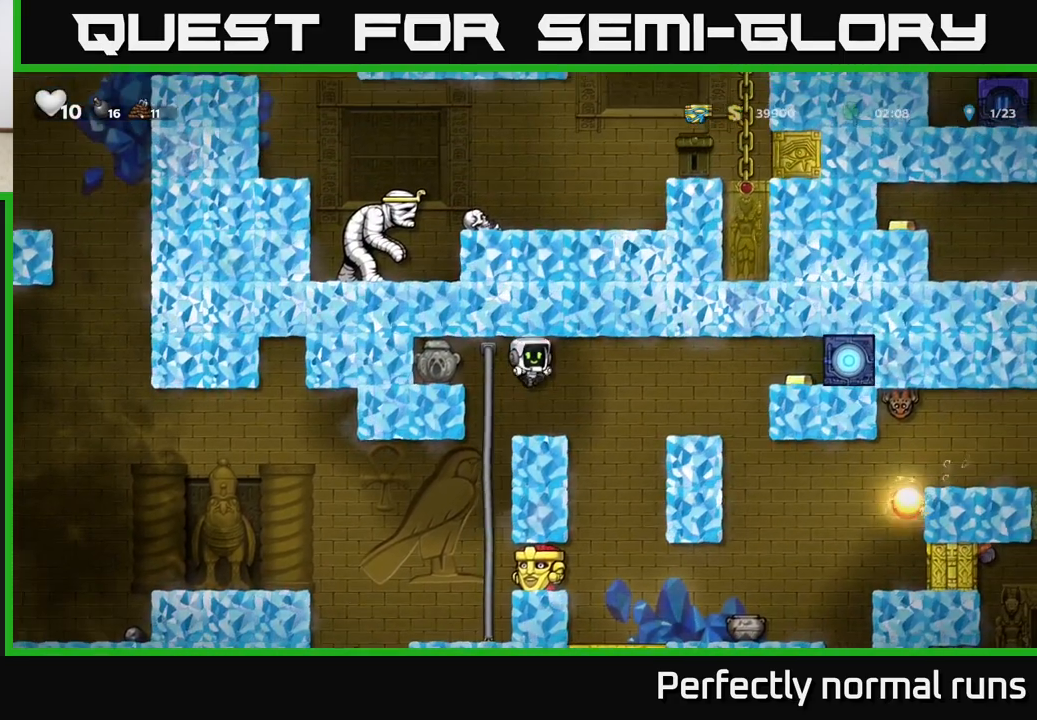
{"buttons": ["A"], "left_stick": "left", "right_stick": "center", "events": [[400, "left_stick", "left"], [417, "A", "down"]]}
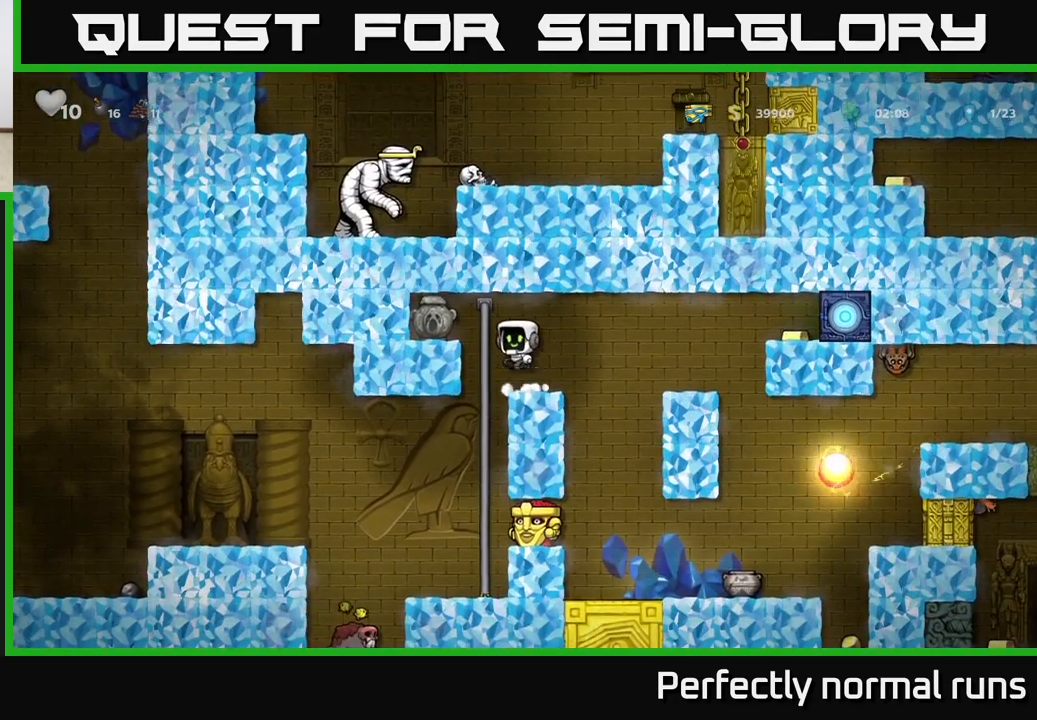
{"buttons": [], "left_stick": "down", "right_stick": "center", "events": [[83, "A", "up"], [150, "left_stick", "center"], [283, "left_stick", "down"], [417, "X", "down"], [500, "X", "up"]]}
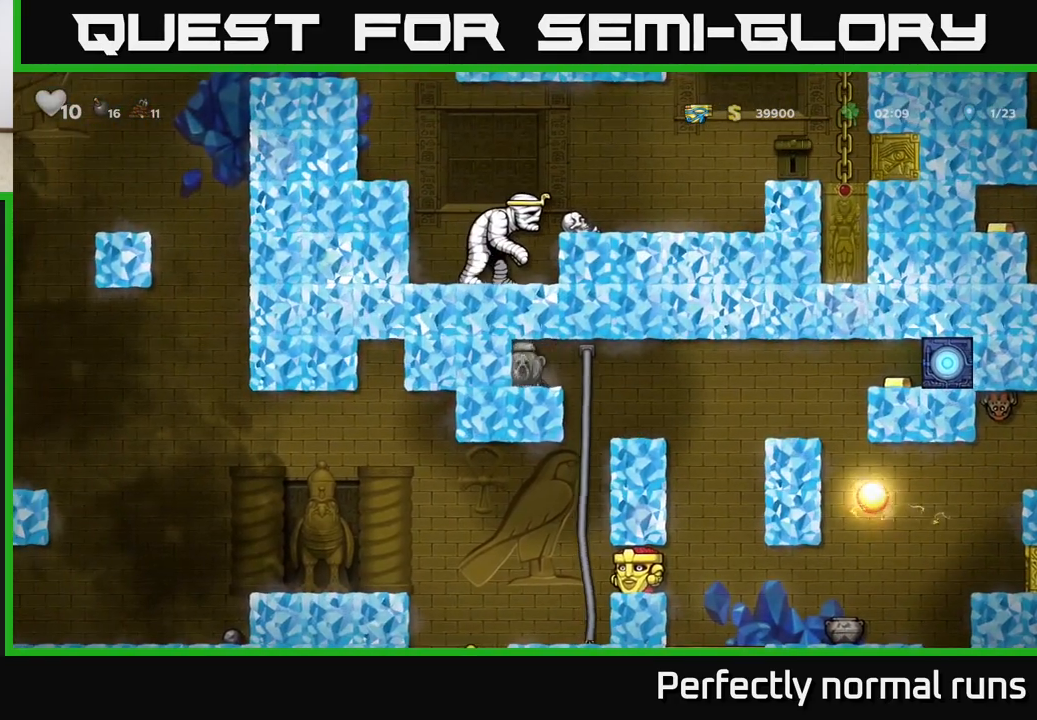
{"buttons": [], "left_stick": "center", "right_stick": "center", "events": [[17, "left_stick", "right"], [250, "left_stick", "center"]]}
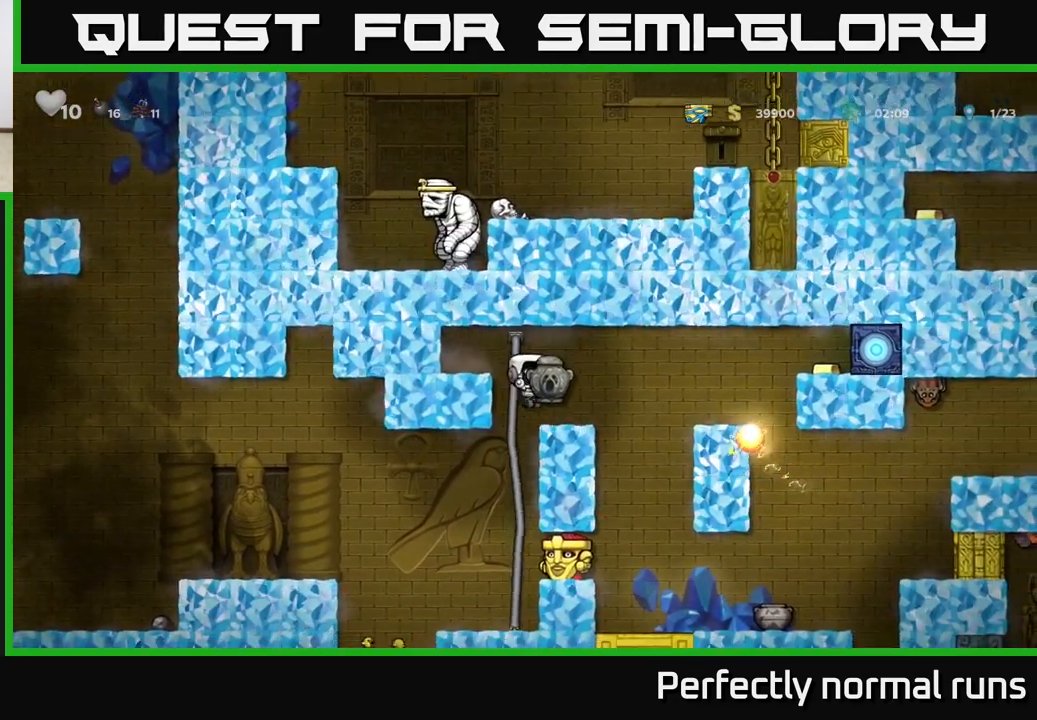
{"buttons": [], "left_stick": "right", "right_stick": "center", "events": [[50, "left_stick", "right"]]}
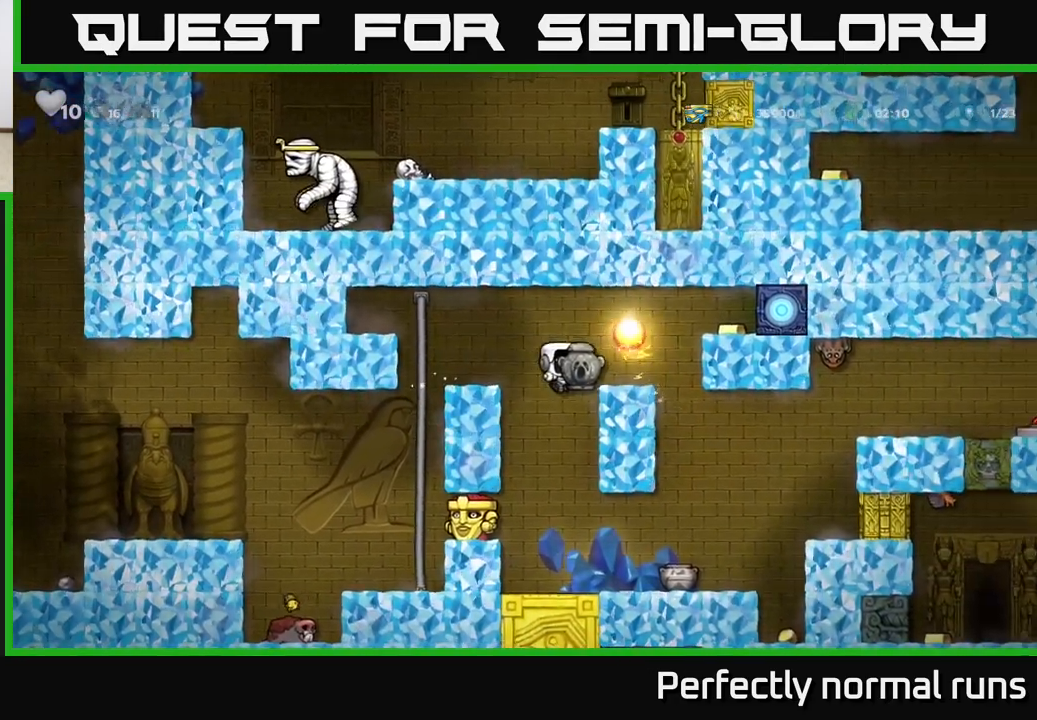
{"buttons": [], "left_stick": "right", "right_stick": "center", "events": [[183, "left_stick", "down-right"], [317, "A", "down"], [383, "left_stick", "right"], [500, "A", "up"]]}
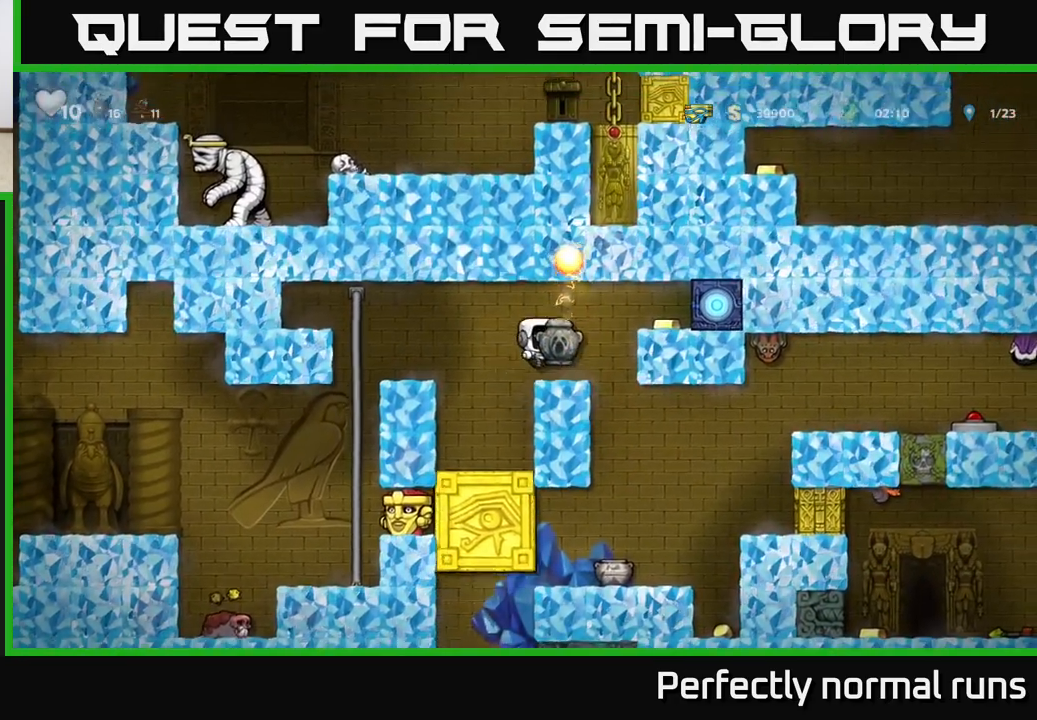
{"buttons": [], "left_stick": "down", "right_stick": "center", "events": [[200, "left_stick", "center"], [500, "left_stick", "down"]]}